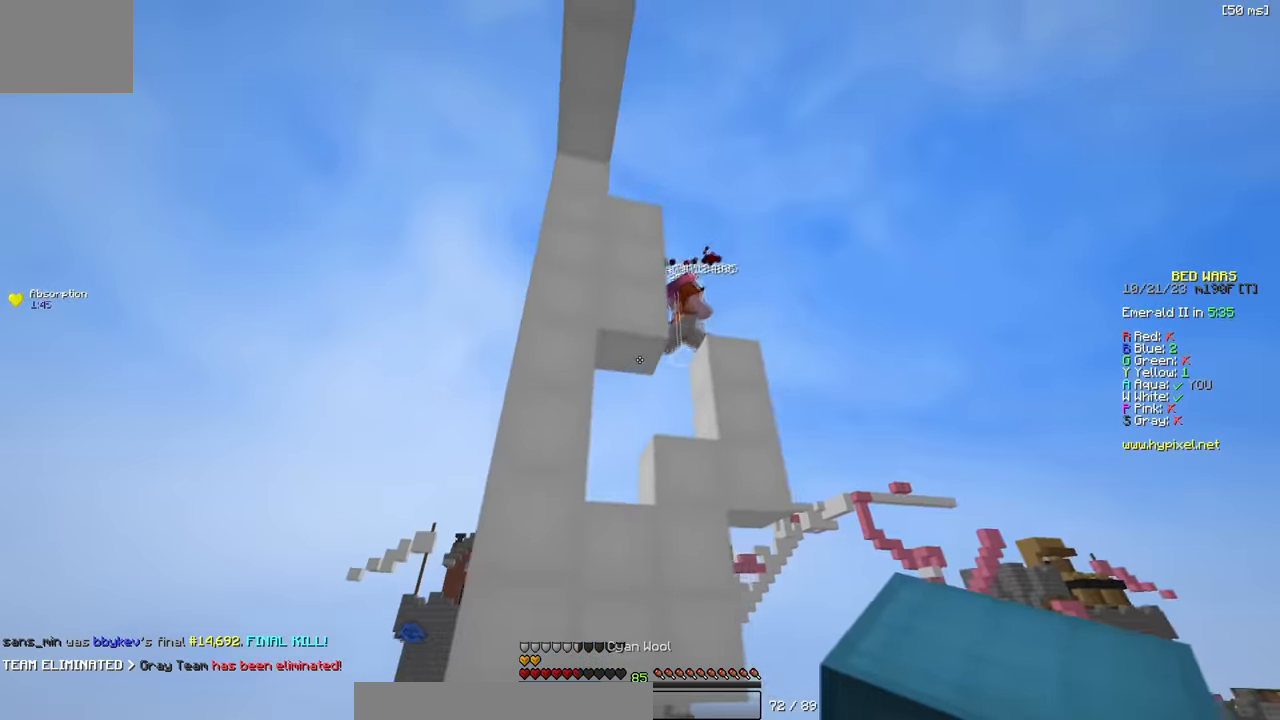
Gameplay with keyboard; each line is a JSON object with the keys held at the frame after it. "events" lists presses ("down") and releases ("up") of "a", "d", "s" and "w" between this image and that frame as [ms after this image, input, new state], when the widget could be followed in between. No other keys are recorded. Mouse input is not recorded.
{"keys": [], "events": [[117, "a", "down"], [300, "a", "up"], [350, "s", "up"]]}
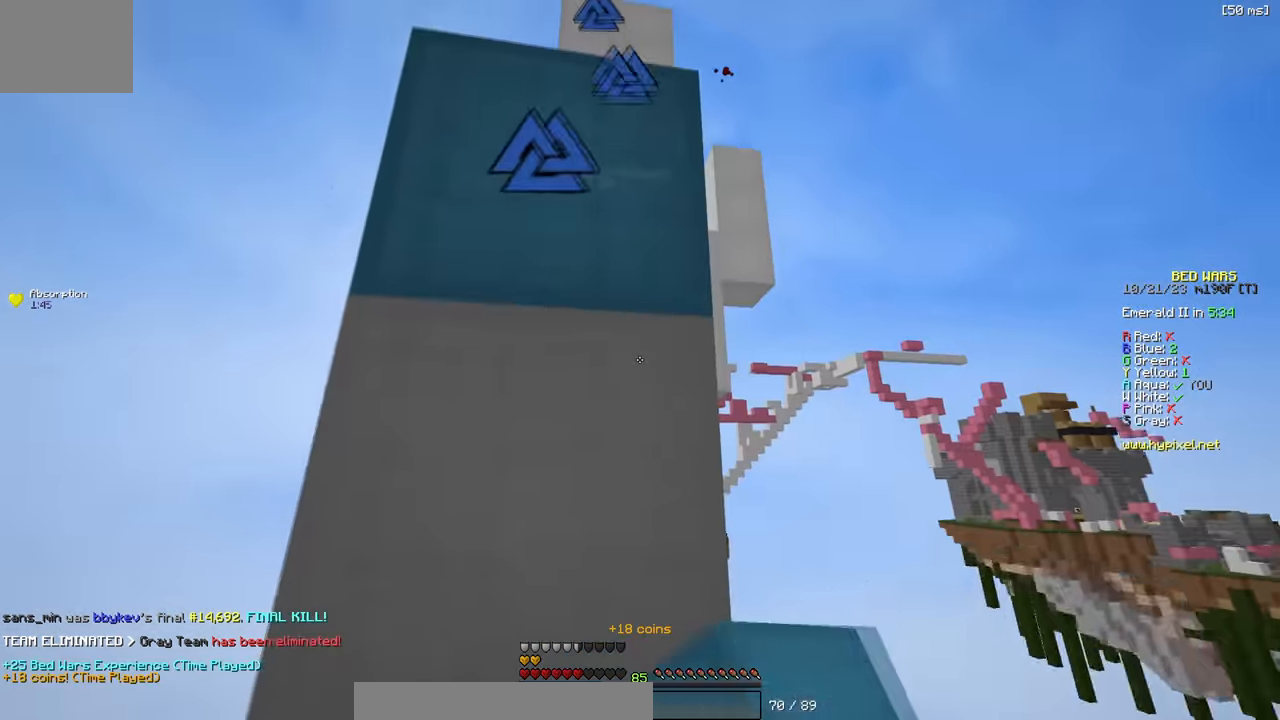
{"keys": ["s"], "events": [[400, "s", "down"]]}
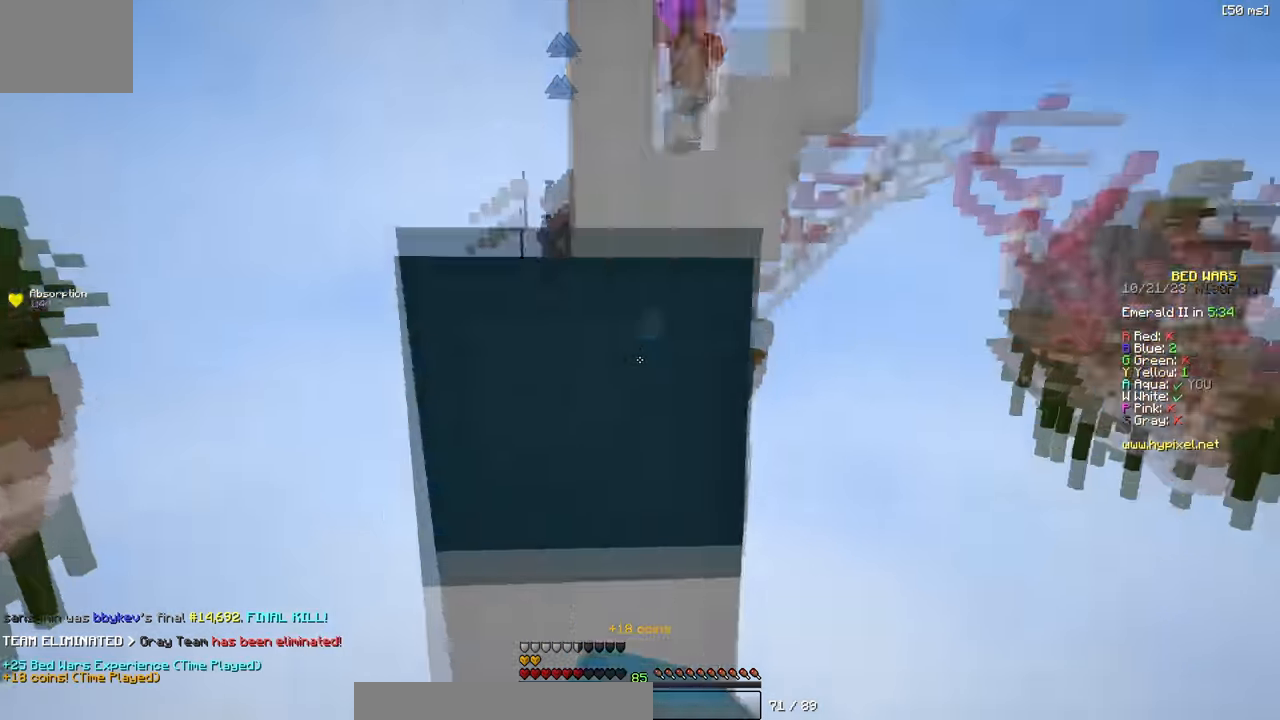
{"keys": [], "events": [[183, "s", "up"]]}
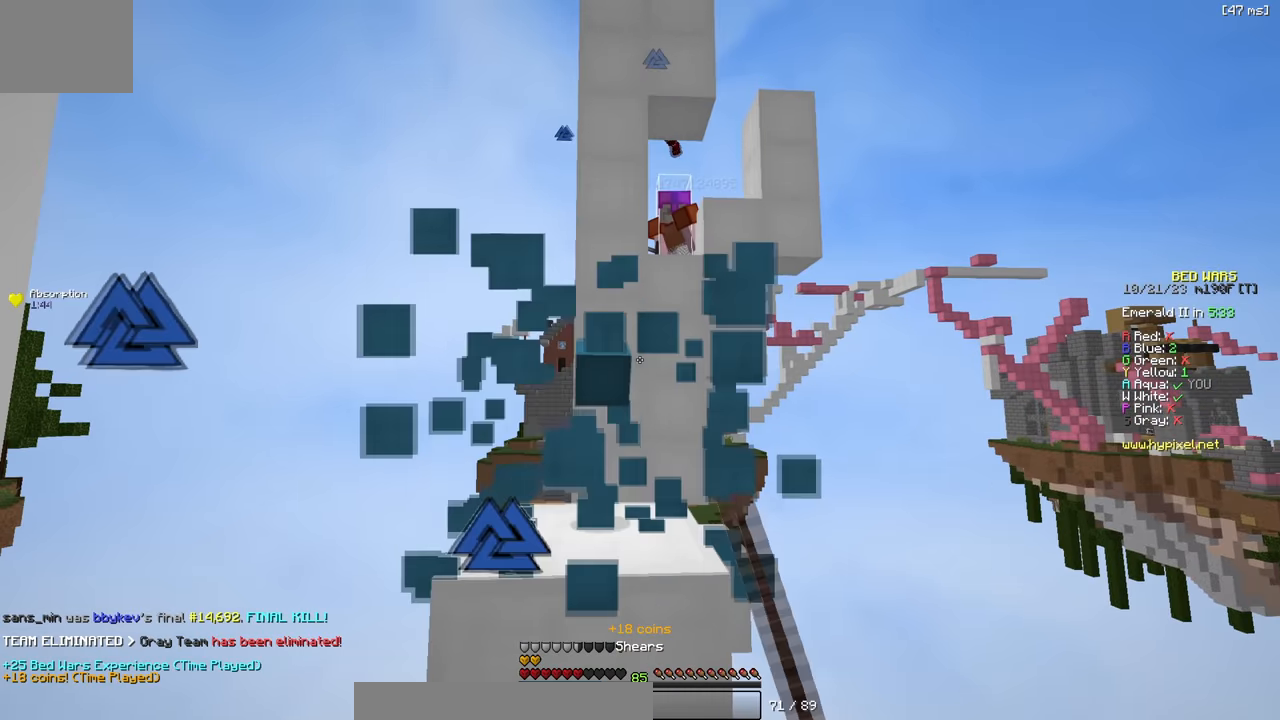
{"keys": ["w"], "events": [[50, "w", "down"], [216, "d", "down"], [350, "d", "up"]]}
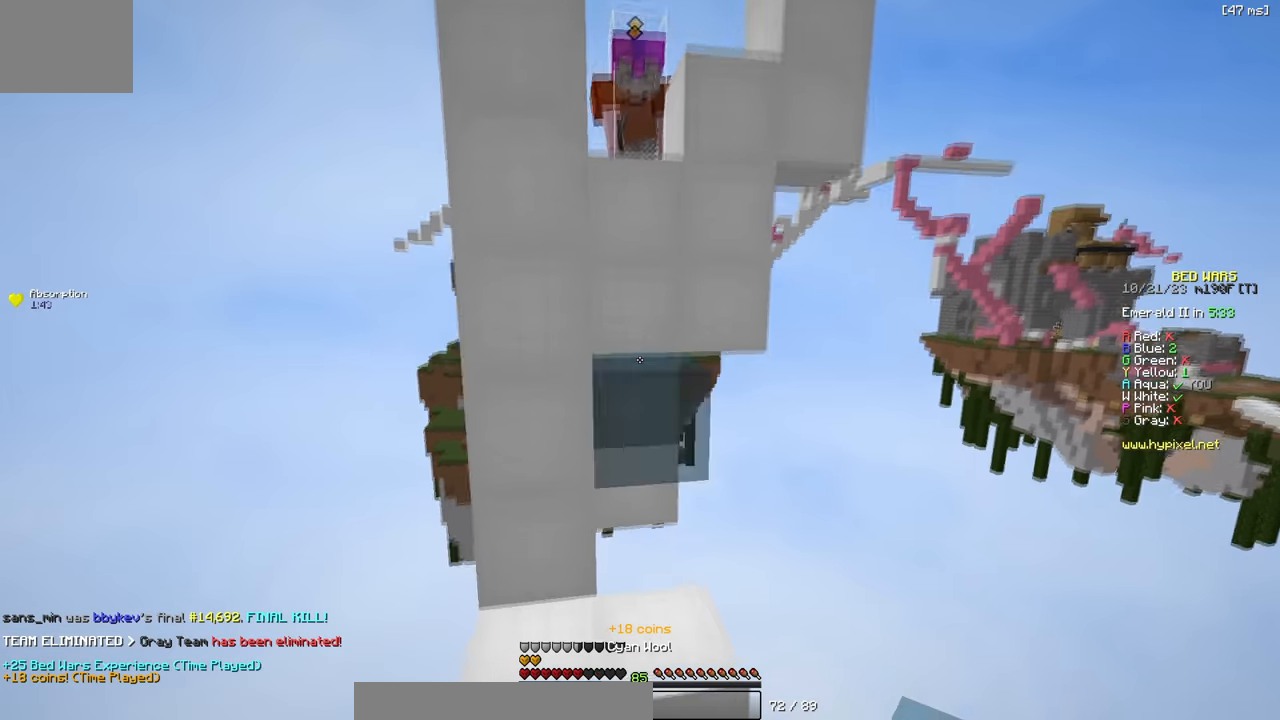
{"keys": ["a", "w"], "events": [[366, "a", "down"]]}
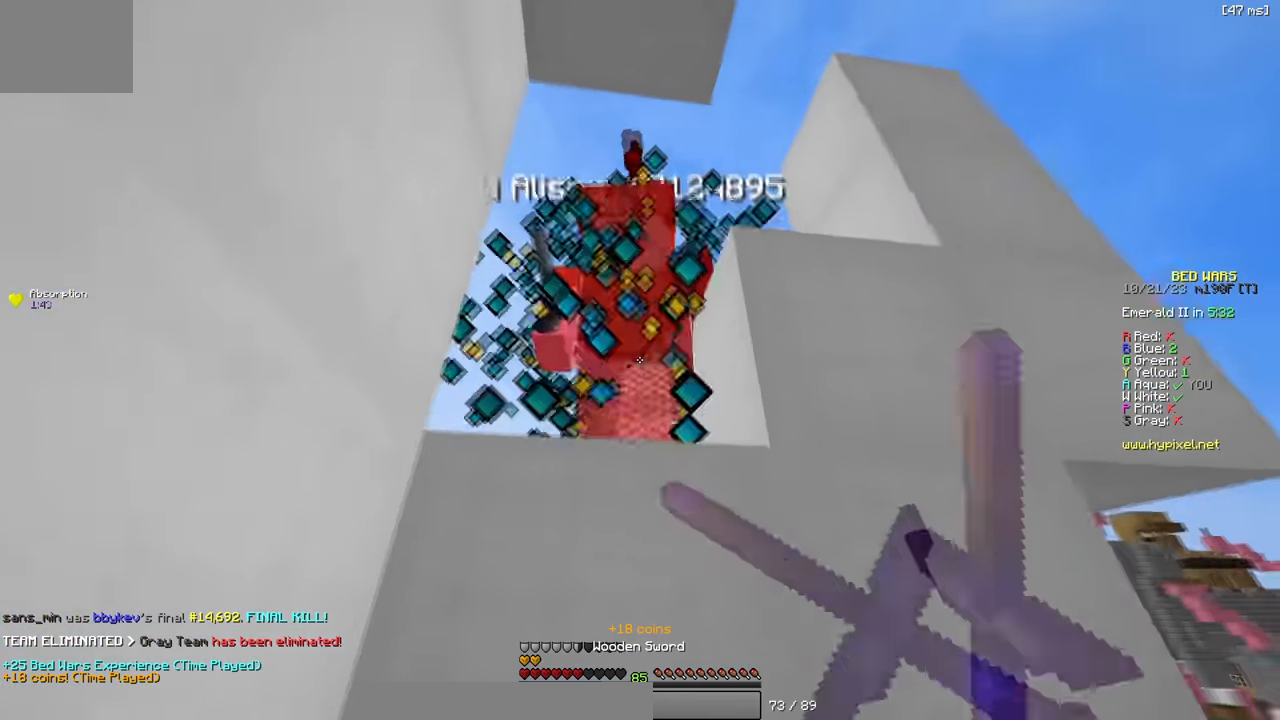
{"keys": [], "events": [[16, "a", "up"], [116, "a", "down"], [383, "a", "up"], [400, "w", "up"]]}
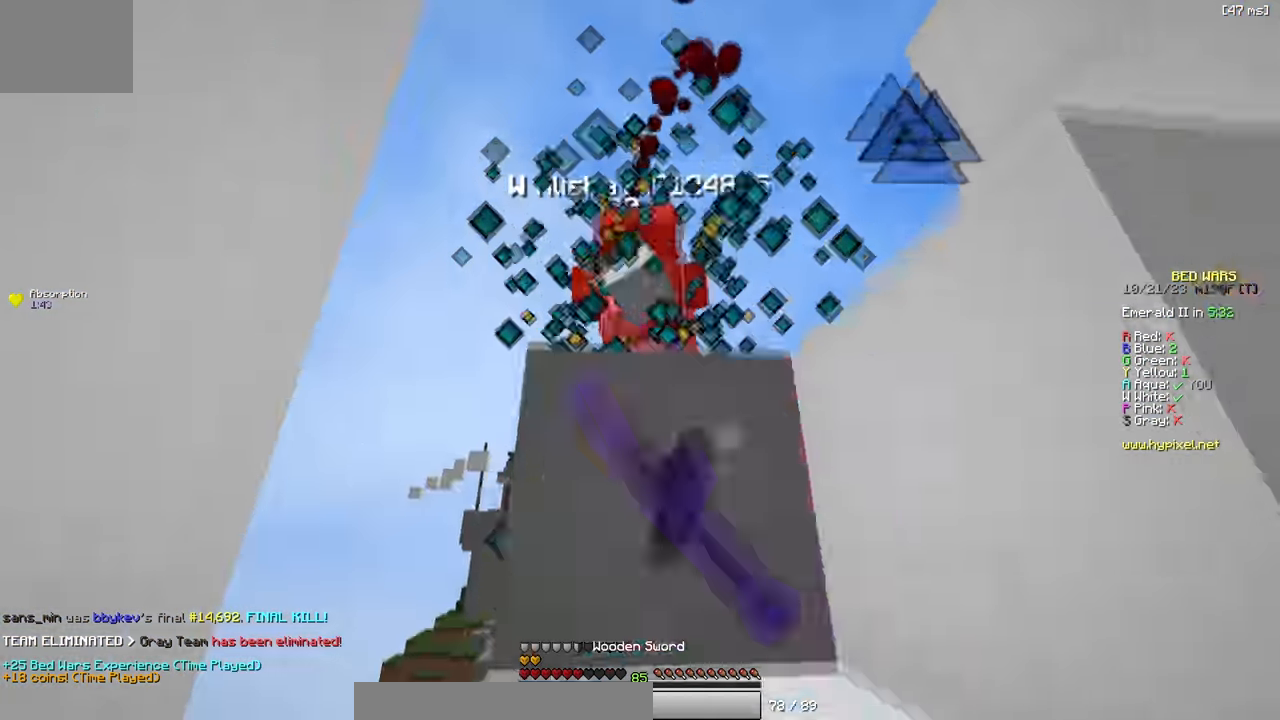
{"keys": ["w"], "events": [[83, "s", "down"], [300, "s", "up"], [433, "d", "down"], [450, "w", "down"], [500, "d", "up"]]}
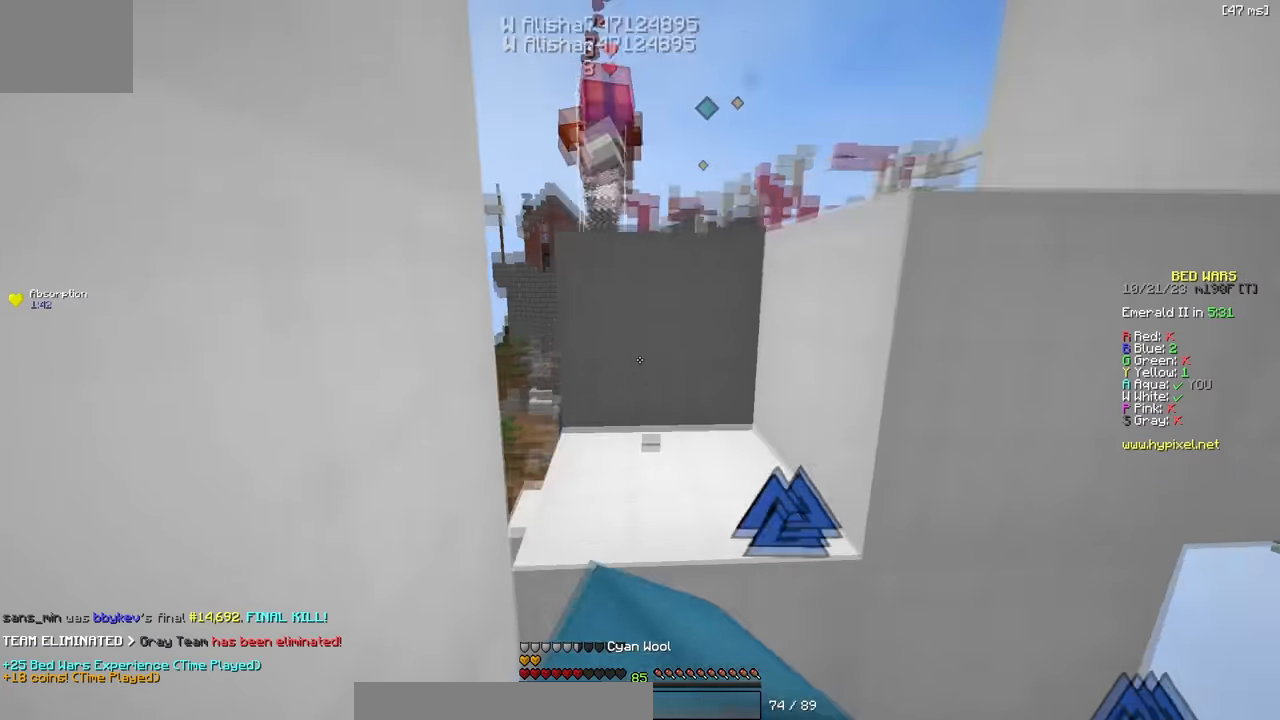
{"keys": ["a", "w"], "events": [[200, "a", "down"]]}
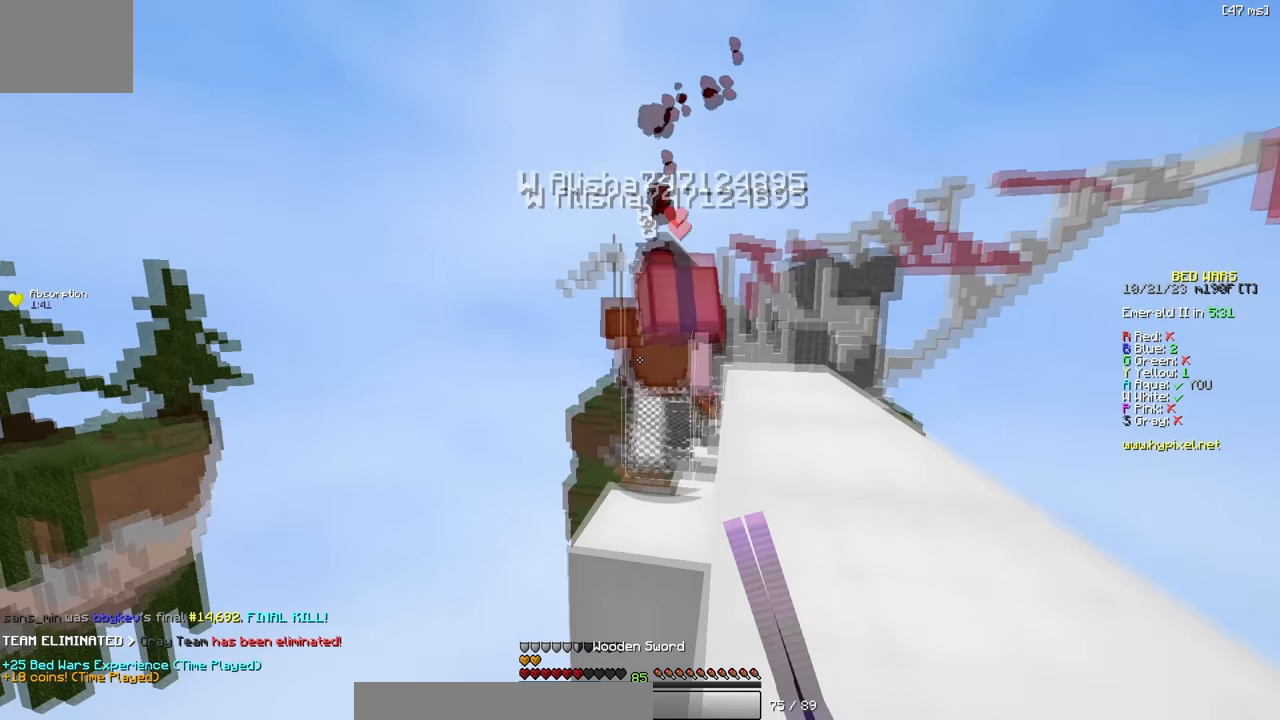
{"keys": ["a", "w"], "events": [[150, "a", "up"], [150, "d", "down"], [383, "a", "down"], [483, "d", "up"]]}
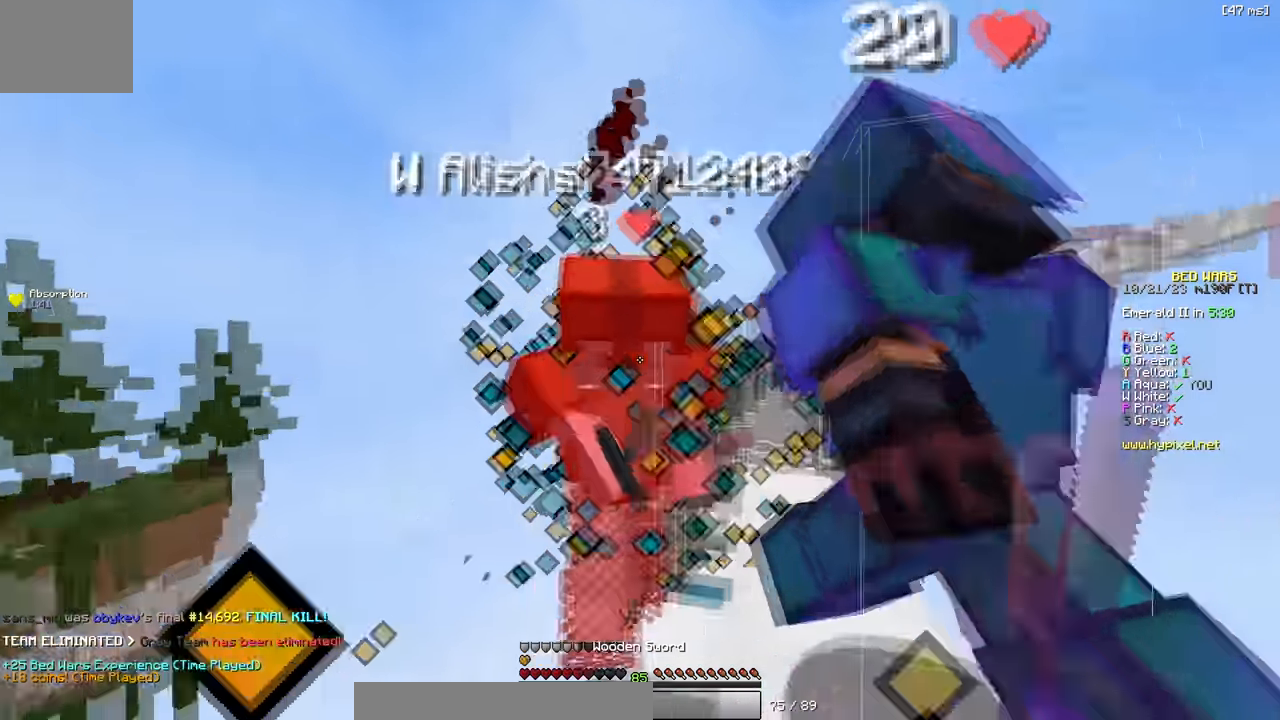
{"keys": ["w"], "events": [[100, "a", "up"], [116, "d", "down"], [116, "w", "up"], [266, "d", "up"], [333, "w", "down"], [433, "d", "down"], [500, "d", "up"]]}
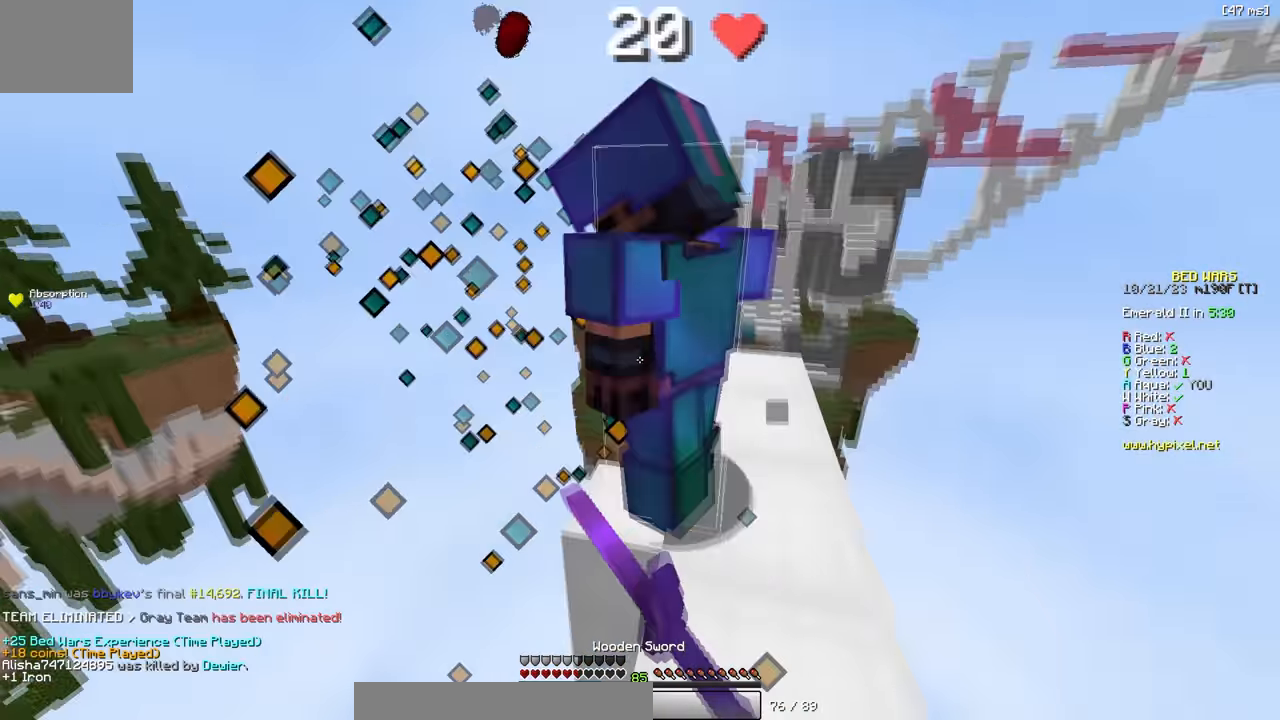
{"keys": [], "events": [[400, "w", "up"]]}
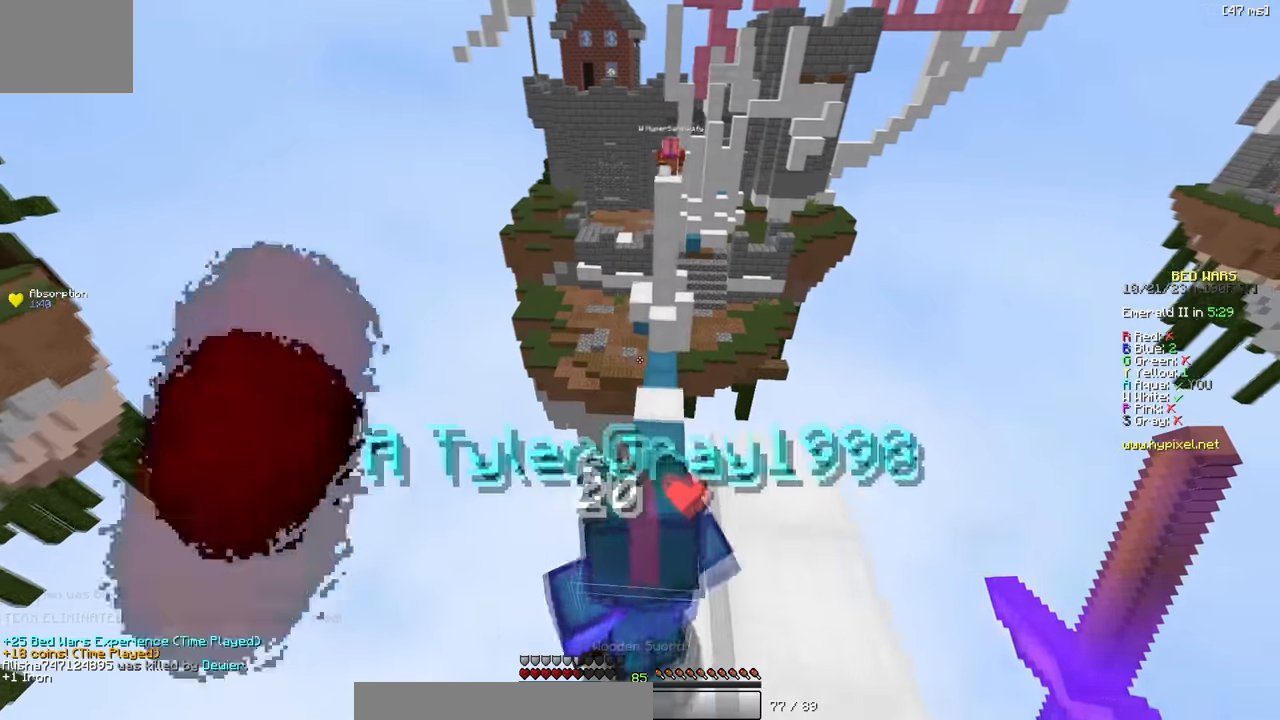
{"keys": ["w"], "events": [[50, "d", "down"], [200, "d", "up"], [366, "w", "down"]]}
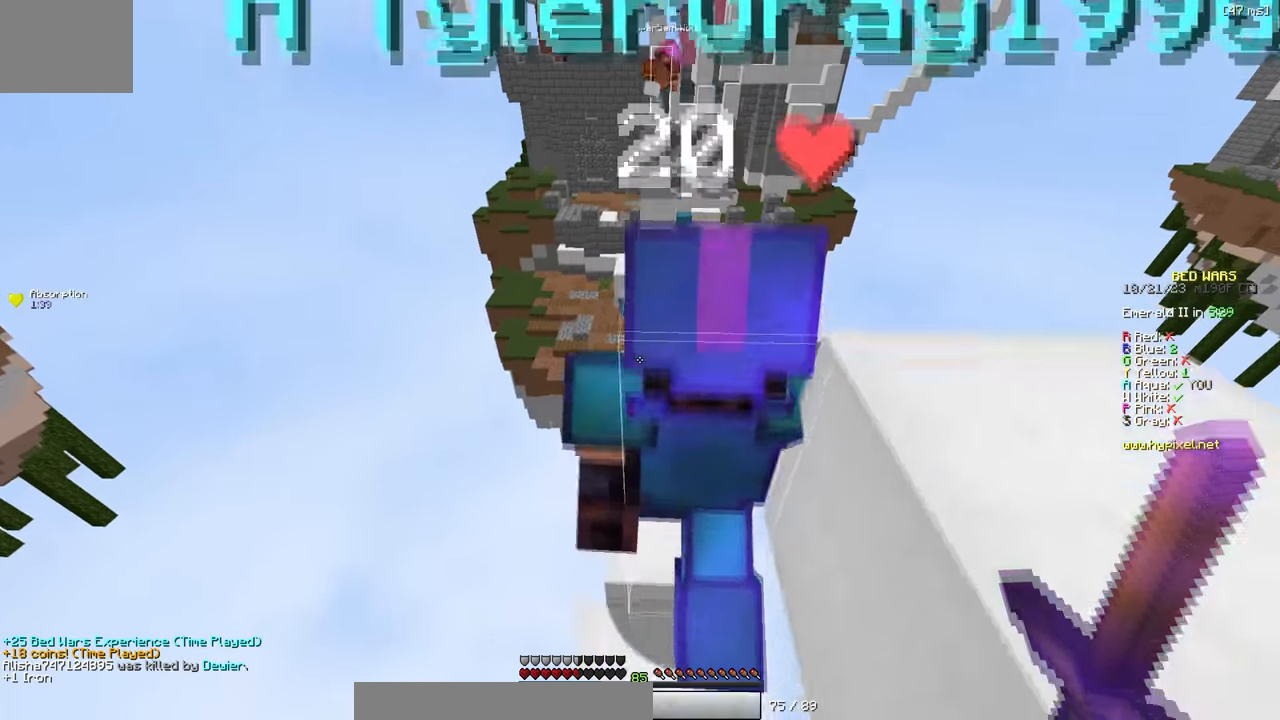
{"keys": ["s"], "events": [[100, "a", "down"], [133, "w", "up"], [166, "a", "up"], [300, "s", "down"]]}
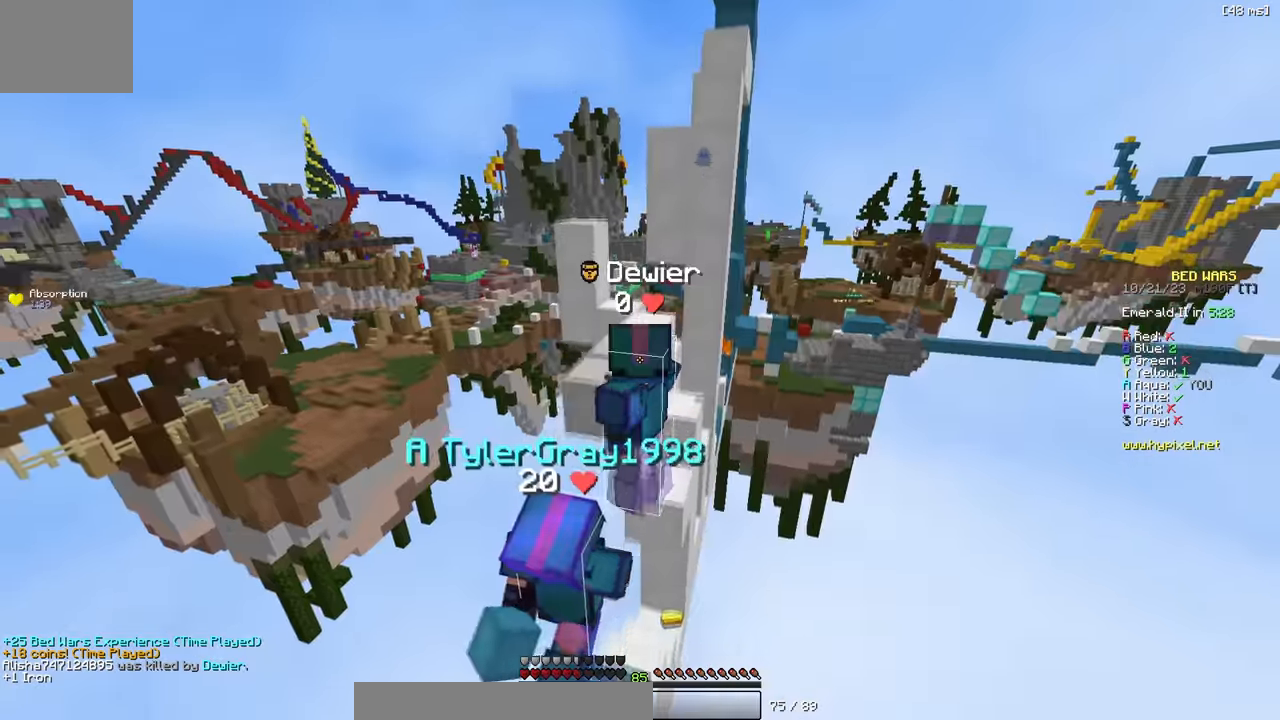
{"keys": ["a"], "events": [[383, "s", "up"], [450, "a", "down"]]}
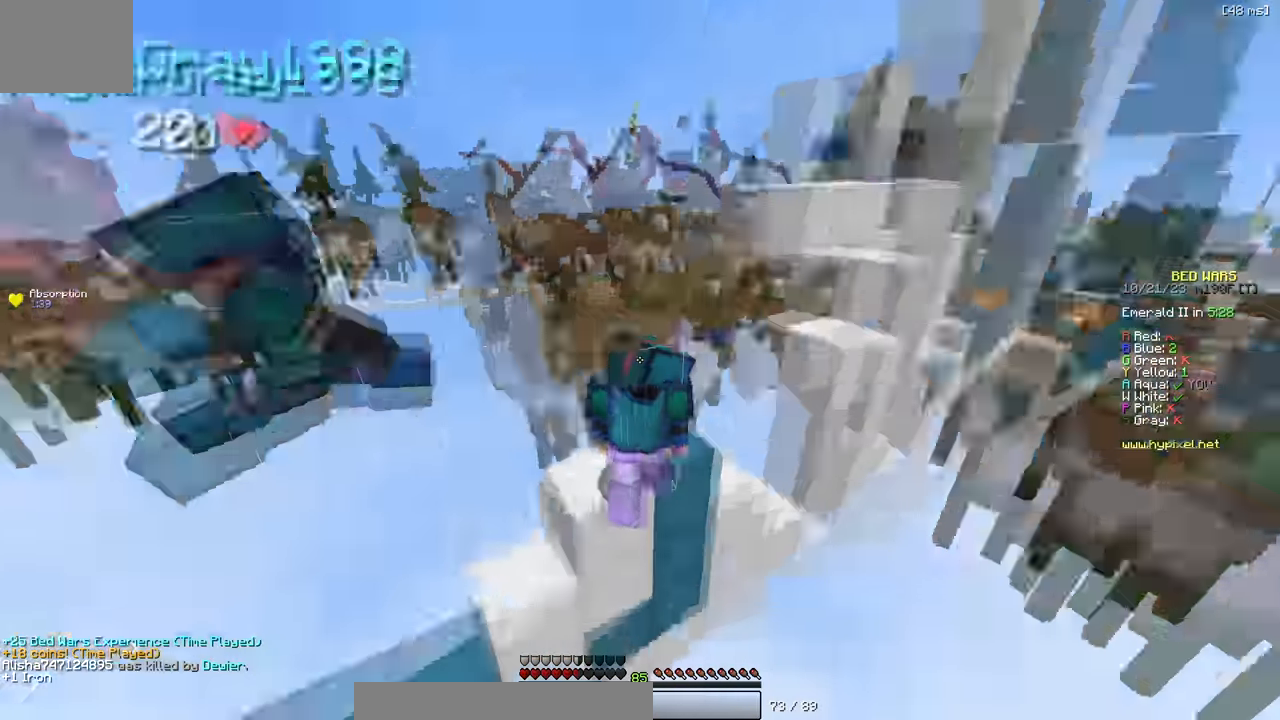
{"keys": ["w"], "events": [[50, "w", "down"], [133, "a", "up"]]}
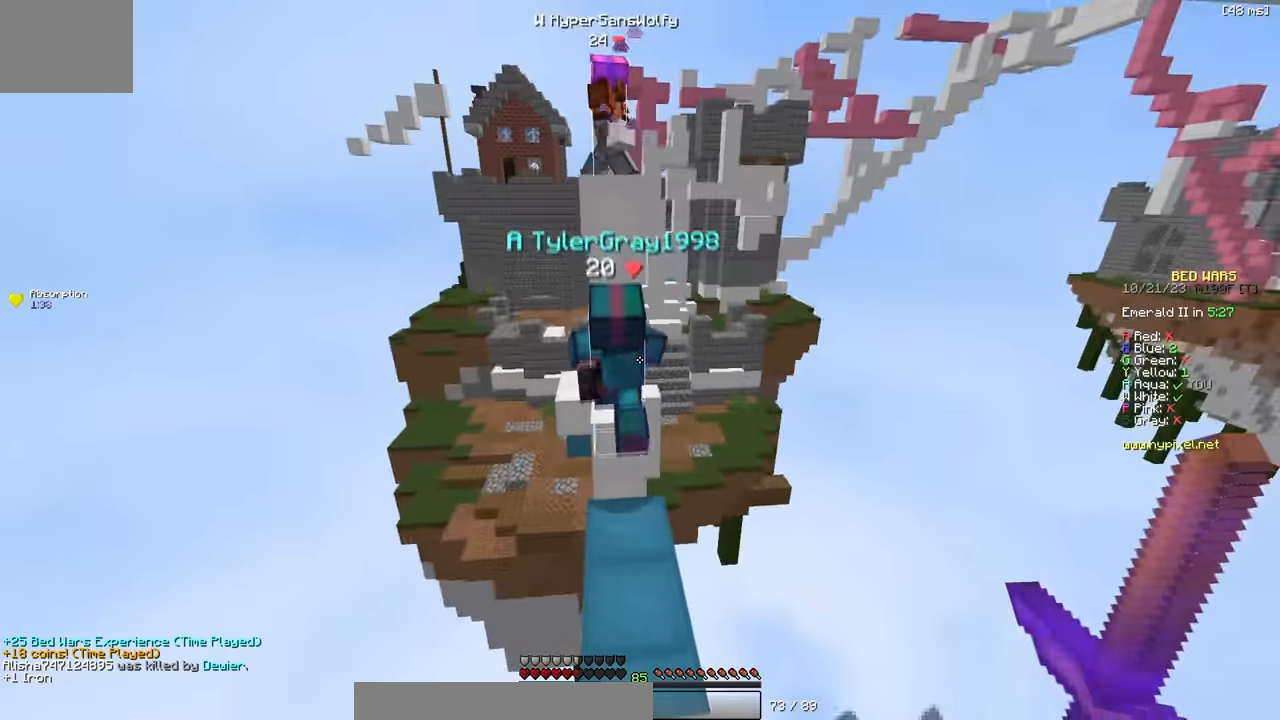
{"keys": ["w"], "events": []}
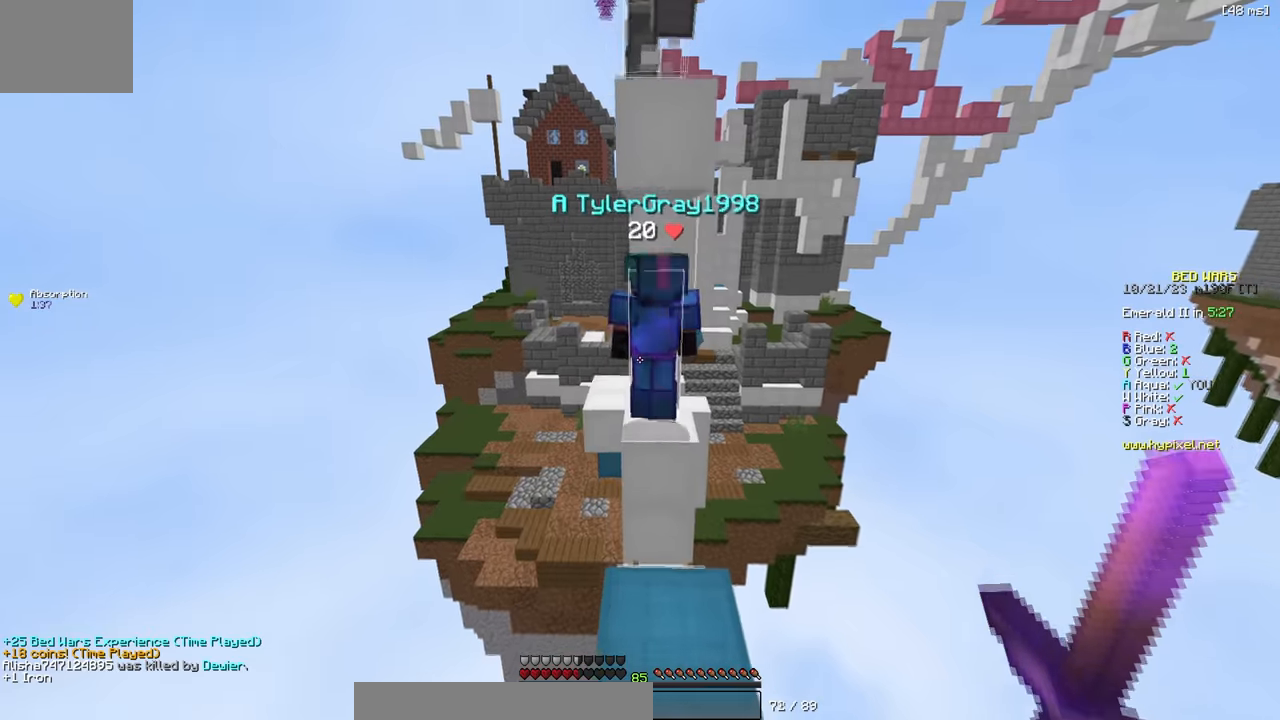
{"keys": ["a", "w"], "events": [[133, "w", "up"], [383, "a", "down"], [383, "w", "down"]]}
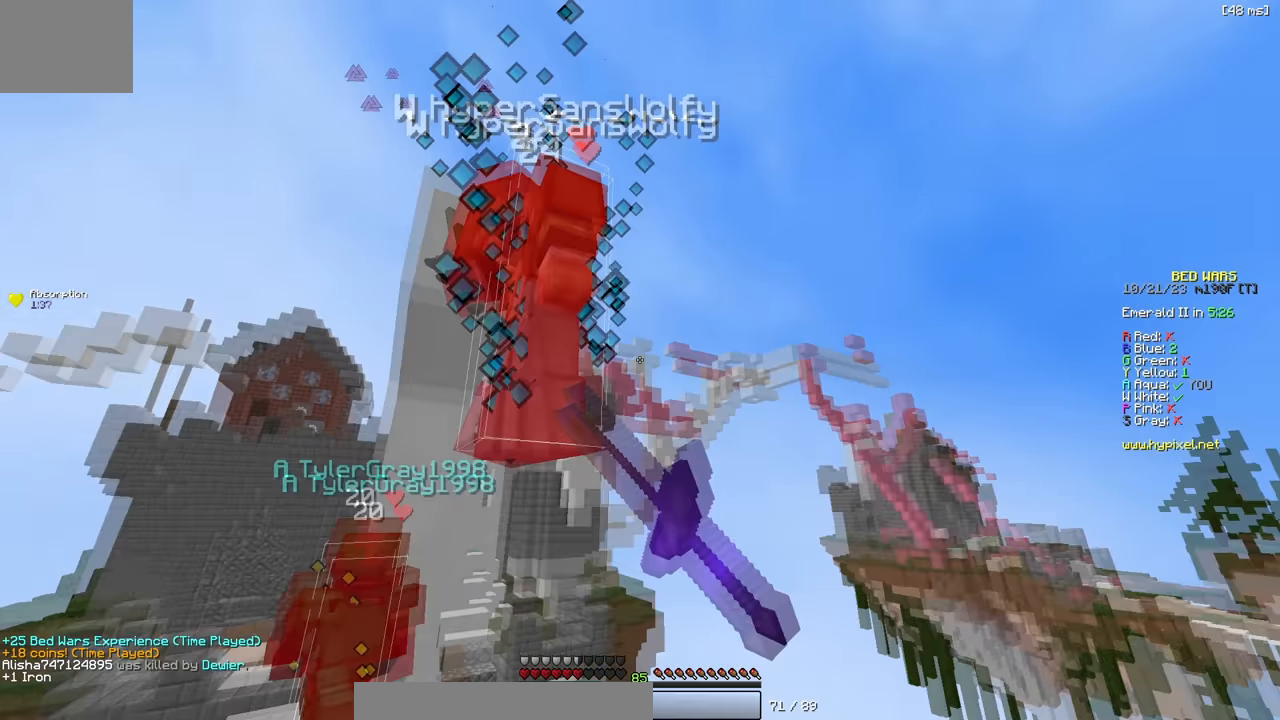
{"keys": ["a"], "events": [[66, "d", "down"], [100, "a", "up"], [183, "d", "up"], [216, "a", "down"], [500, "w", "up"]]}
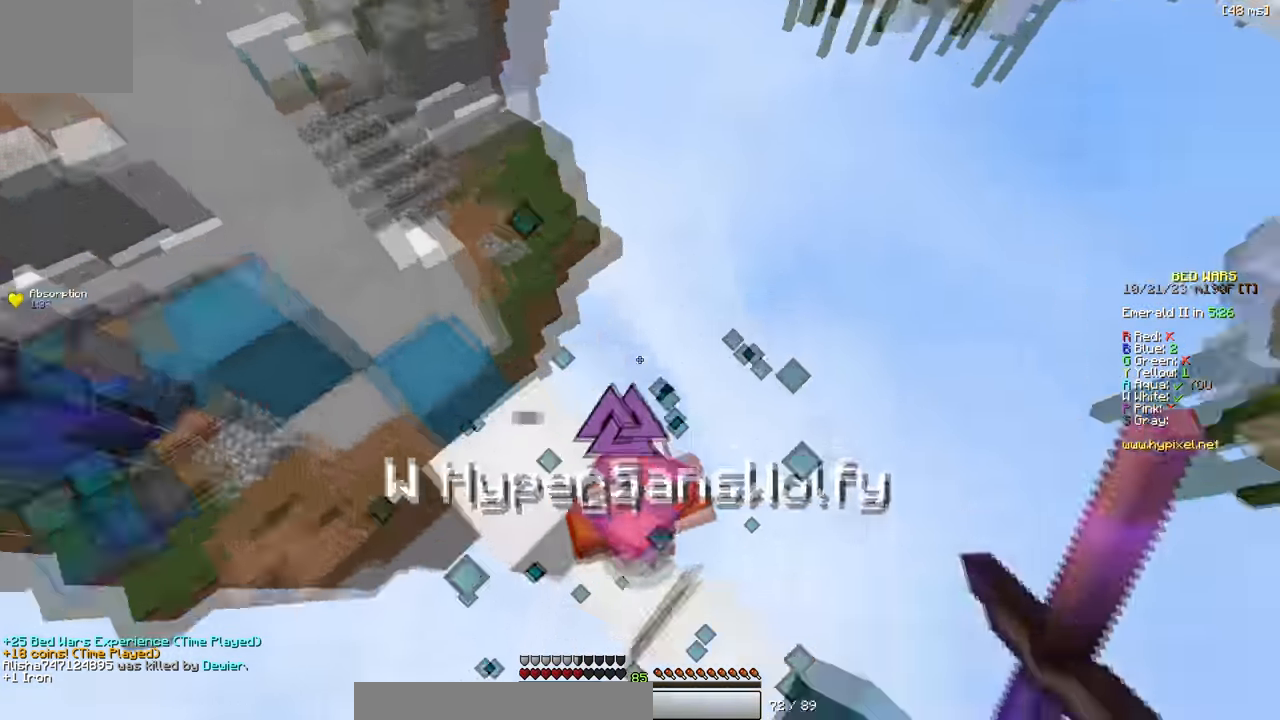
{"keys": ["a"], "events": [[66, "a", "up"], [133, "d", "down"], [183, "w", "down"], [316, "w", "up"], [333, "d", "up"], [383, "s", "down"], [400, "a", "down"], [483, "s", "up"]]}
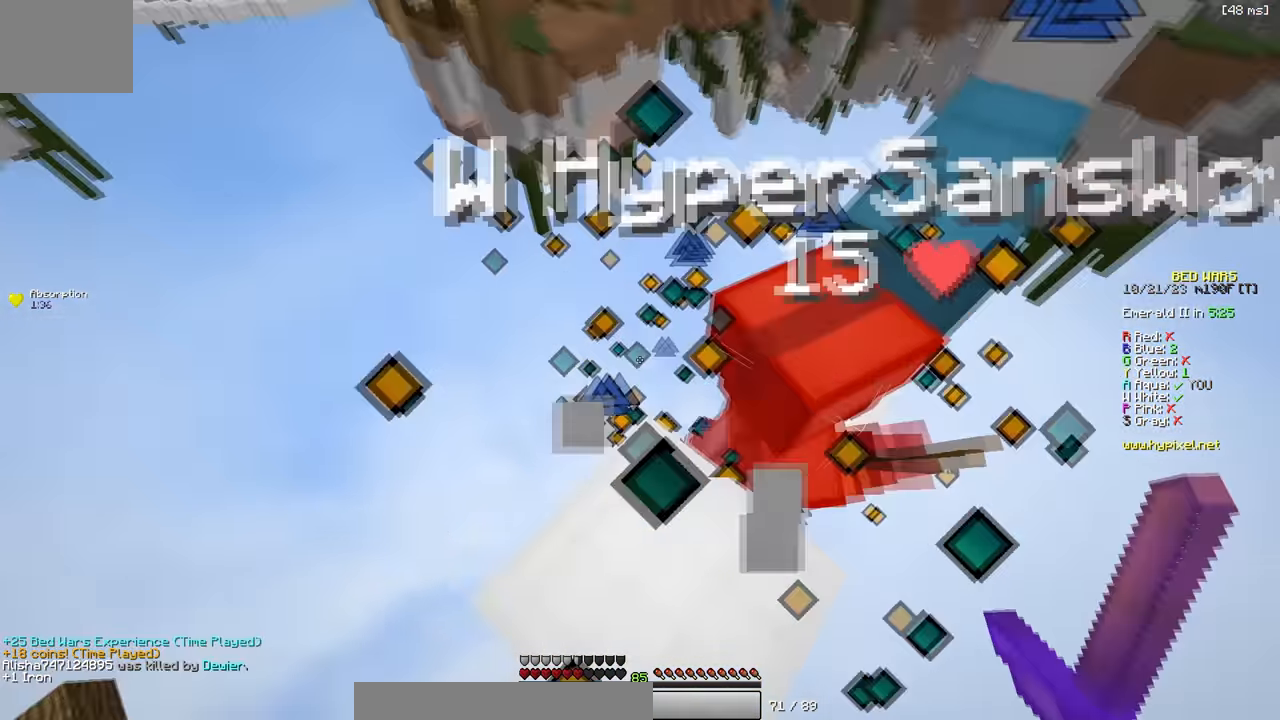
{"keys": ["w"], "events": [[66, "w", "down"], [266, "a", "up"]]}
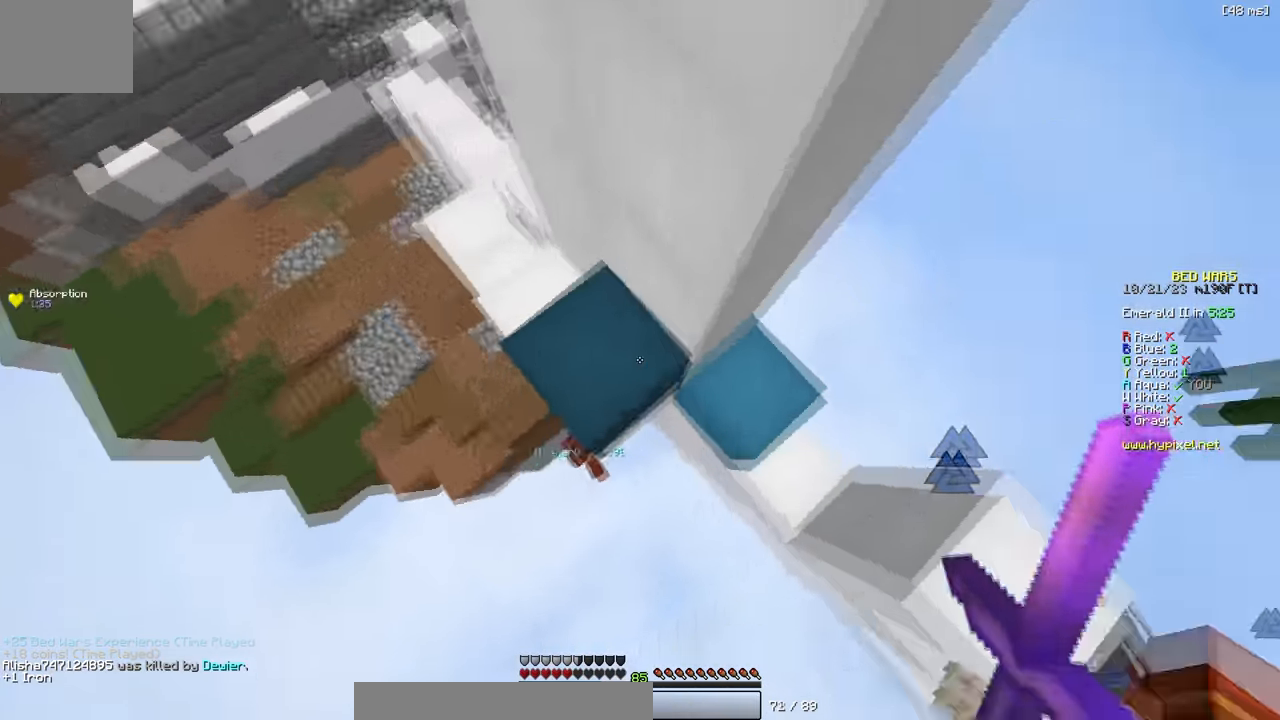
{"keys": ["a", "w"], "events": [[33, "d", "down"], [100, "d", "up"], [200, "a", "down"]]}
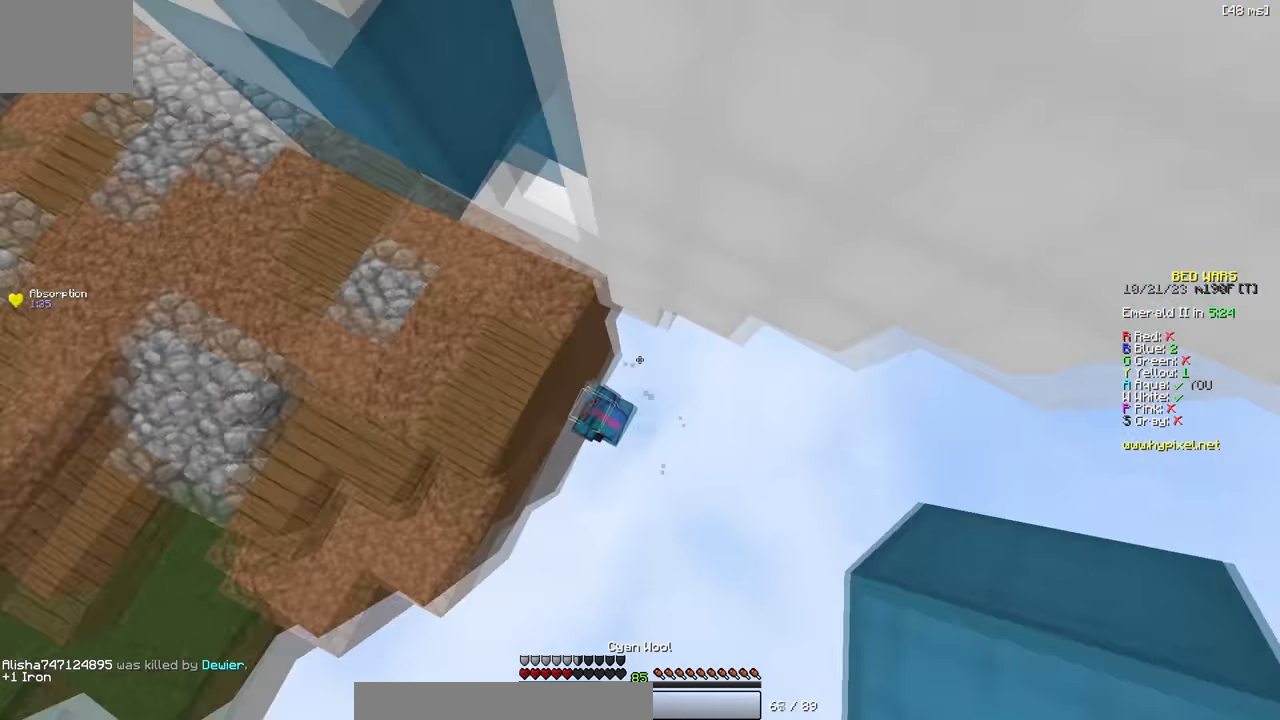
{"keys": ["a"], "events": [[200, "w", "up"], [233, "a", "up"], [366, "a", "down"]]}
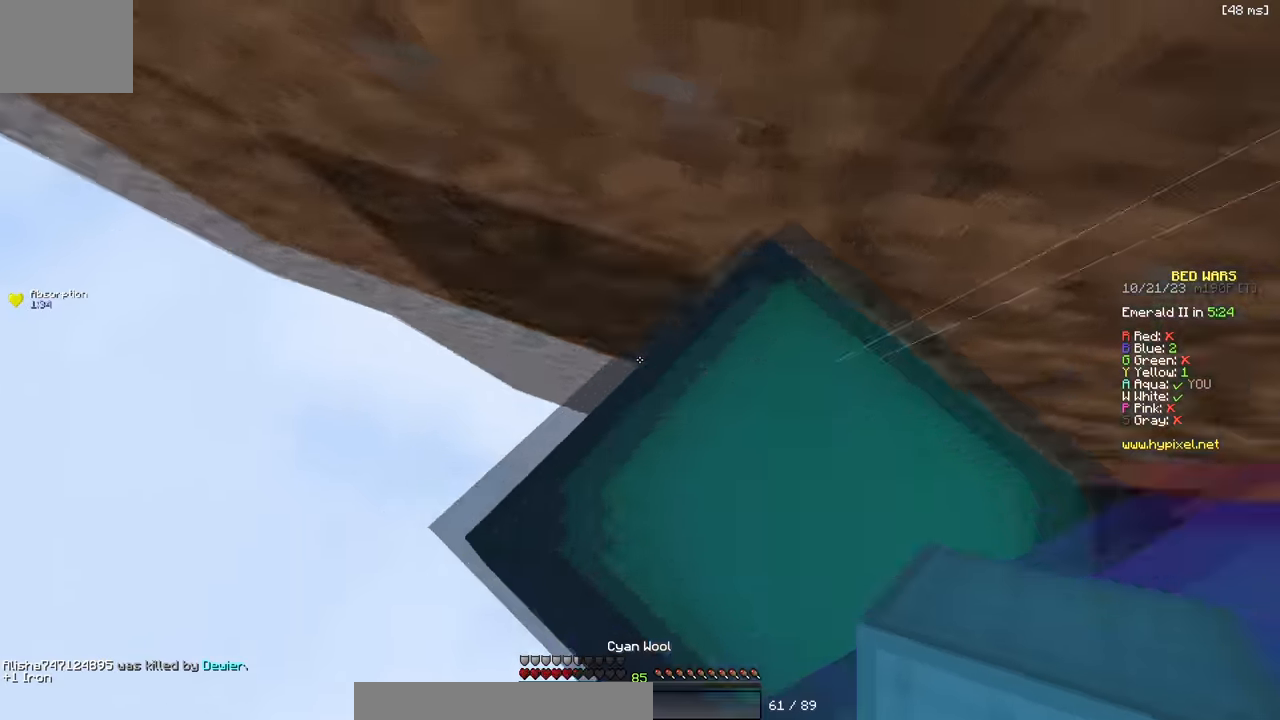
{"keys": ["w"], "events": [[116, "w", "down"], [266, "w", "up"], [350, "a", "up"], [483, "w", "down"]]}
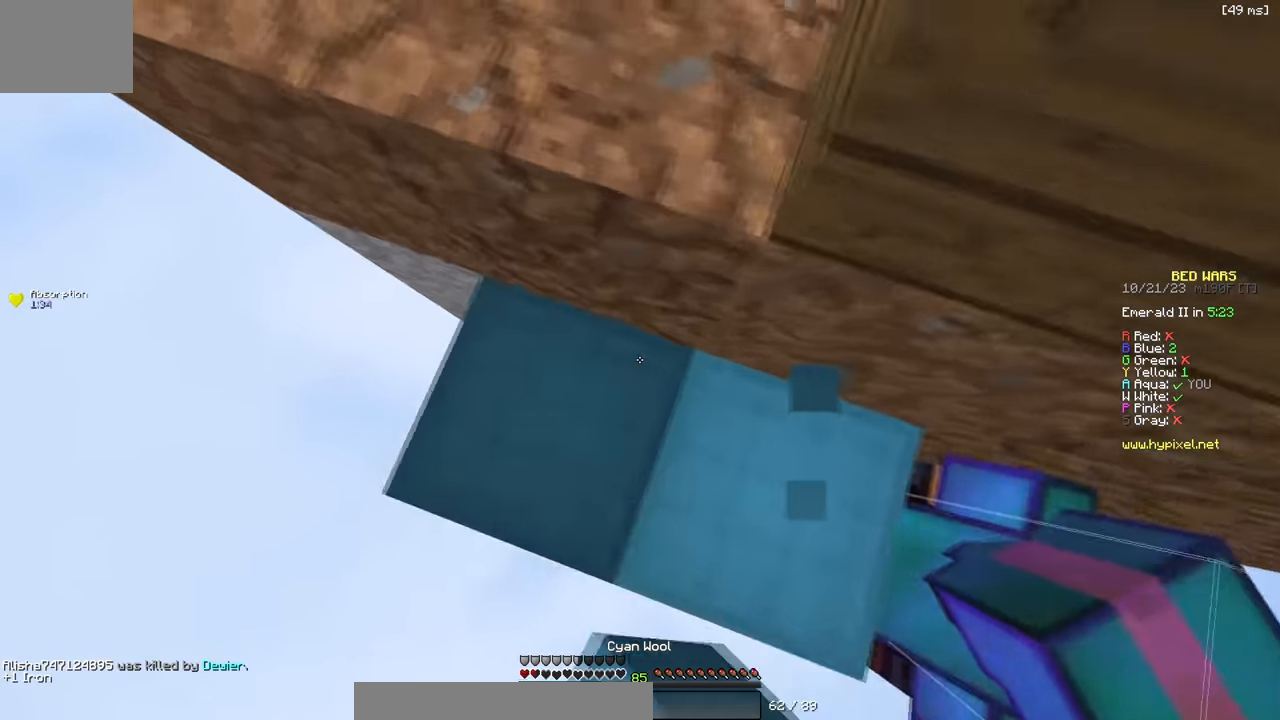
{"keys": ["w"], "events": [[183, "a", "down"], [316, "a", "up"]]}
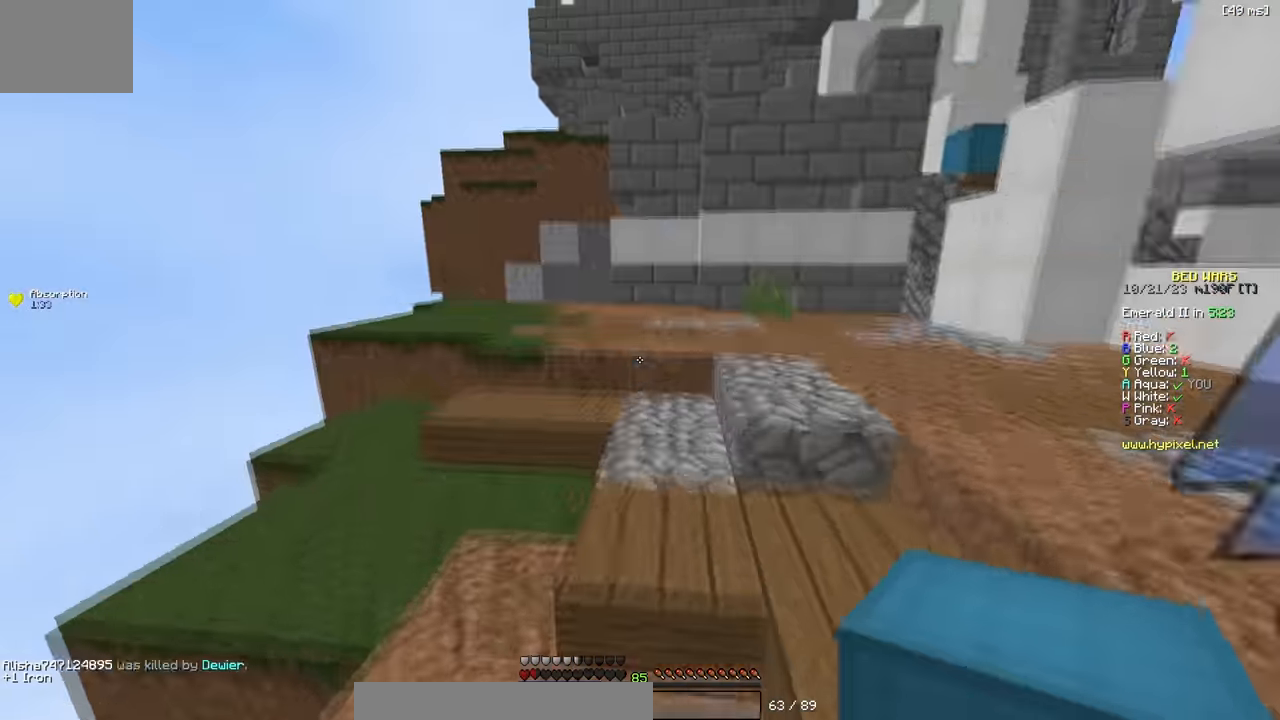
{"keys": ["w"], "events": [[100, "a", "down"], [250, "a", "up"]]}
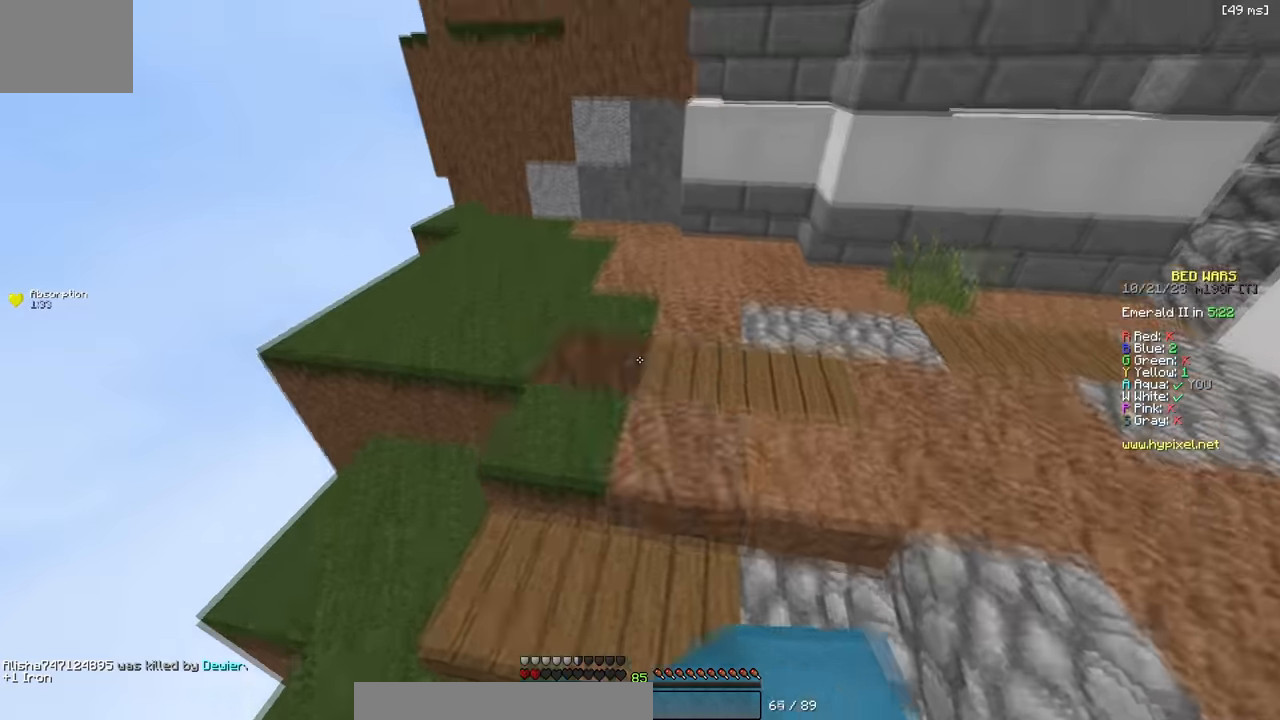
{"keys": ["w"], "events": [[100, "a", "down"], [317, "a", "up"]]}
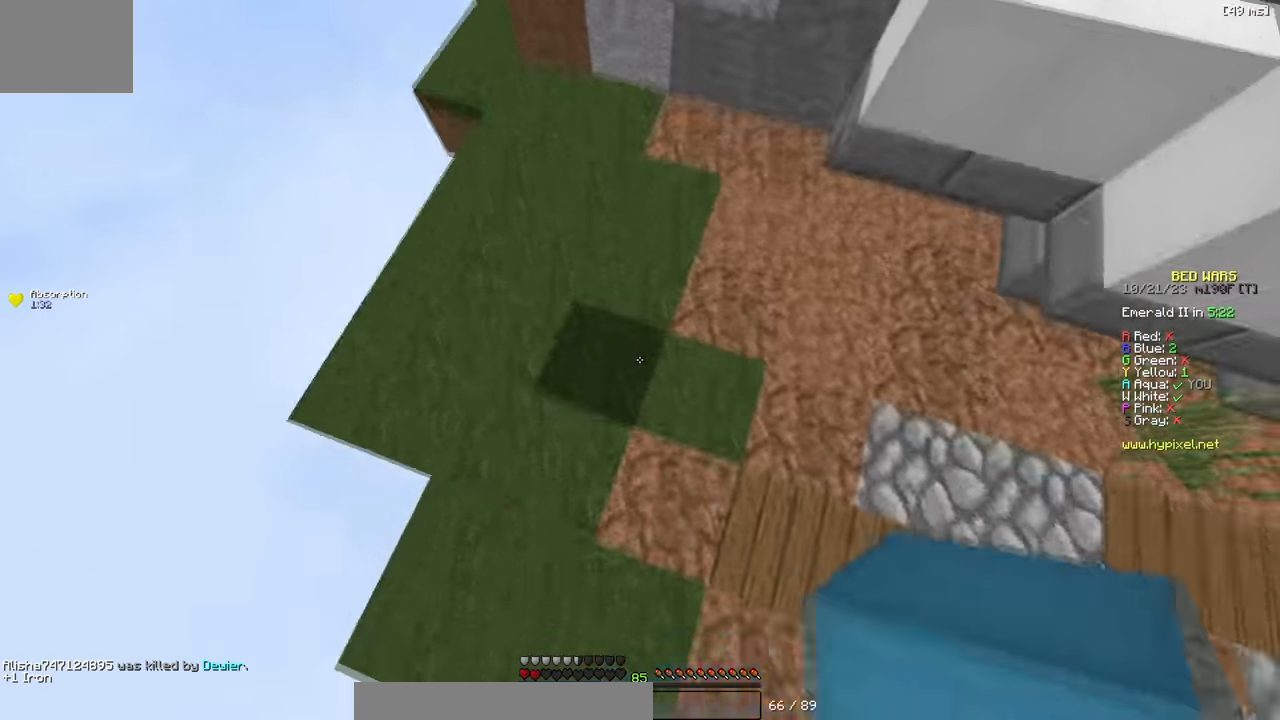
{"keys": ["a", "w"], "events": [[467, "a", "down"]]}
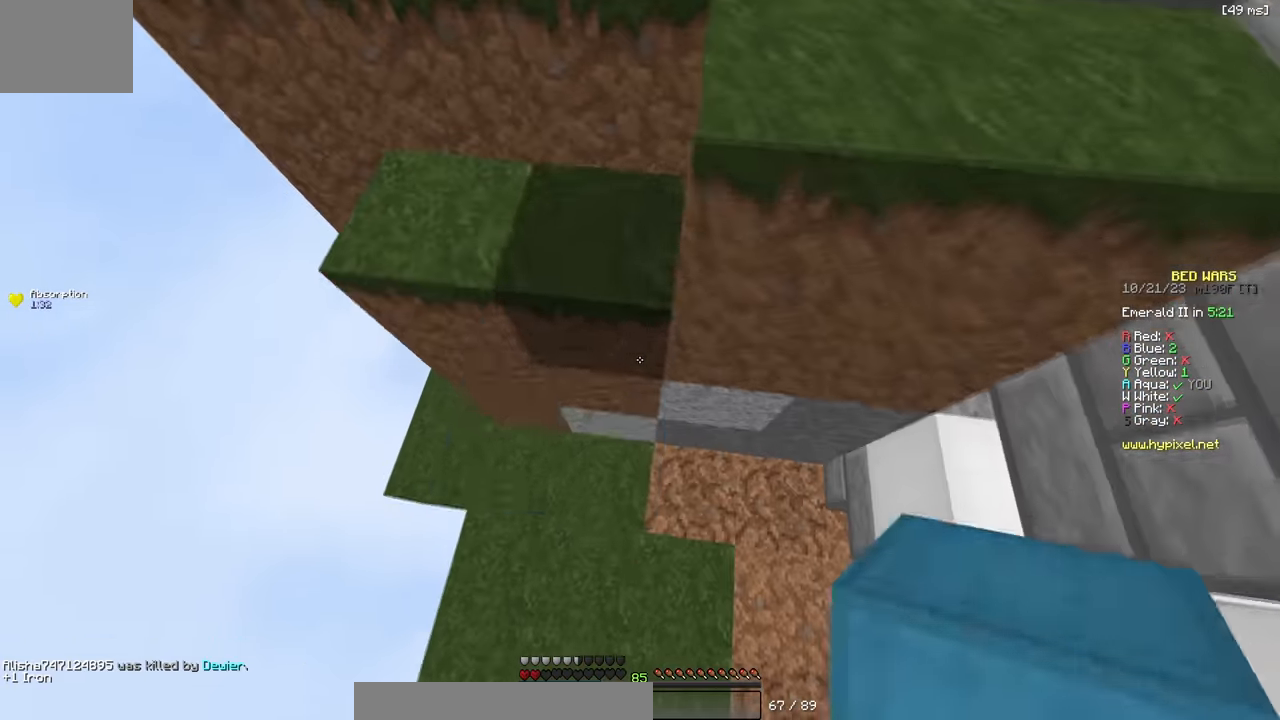
{"keys": ["a"], "events": [[100, "w", "up"], [184, "w", "down"], [384, "w", "up"]]}